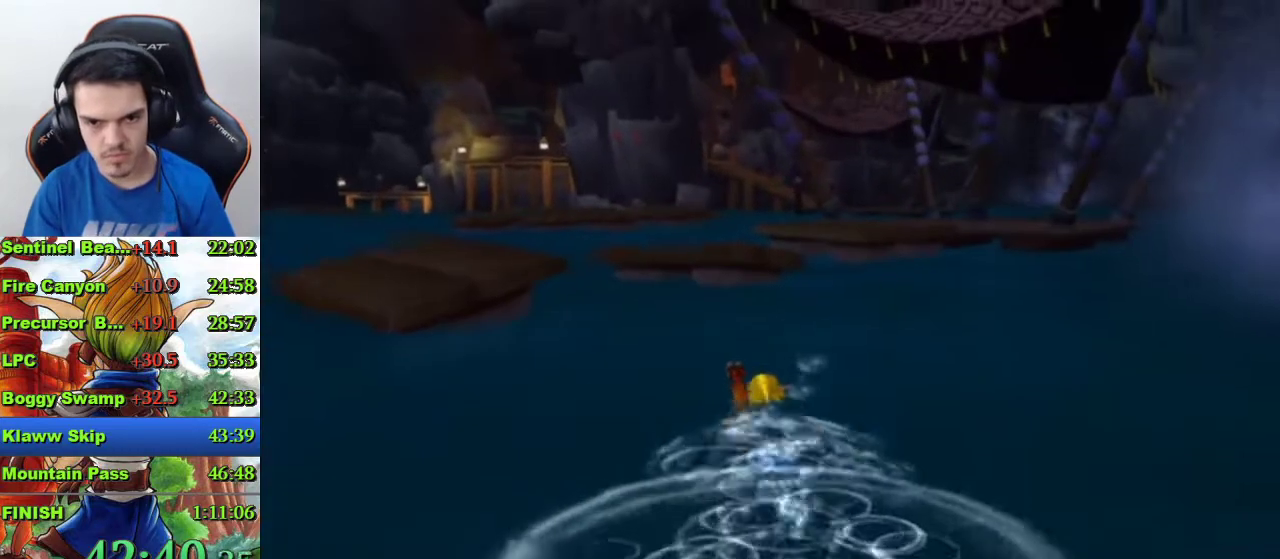
Gameplay with a controller (PlayStation layout); each line is a JSON object with the inputs held at the frame after it. "events" lists button and stick changes between this image and that frame as [ms after this image, input, new state], when the widget could be followed in between.
{"buttons": [], "left_stick": "center", "right_stick": "center", "events": [[100, "left_stick", "center"], [200, "left_stick", "up"], [300, "left_stick", "center"], [400, "left_stick", "up"], [500, "left_stick", "center"]]}
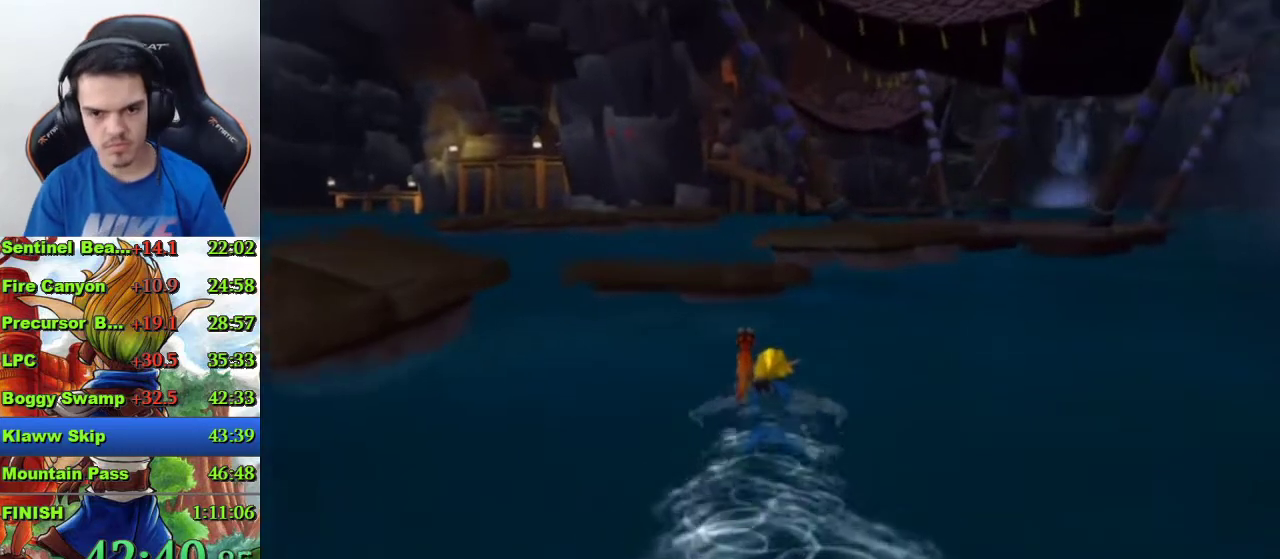
{"buttons": ["CROSS"], "left_stick": "up", "right_stick": "center", "events": [[100, "left_stick", "up"], [267, "CROSS", "down"]]}
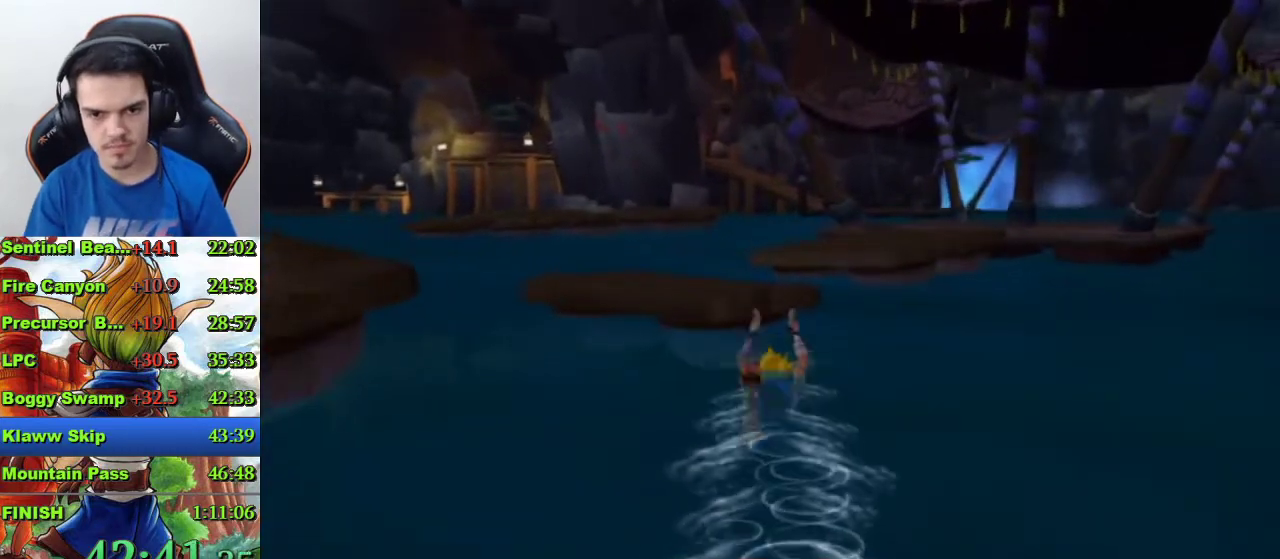
{"buttons": ["CROSS"], "left_stick": "up", "right_stick": "center", "events": [[67, "CROSS", "up"], [433, "CROSS", "down"]]}
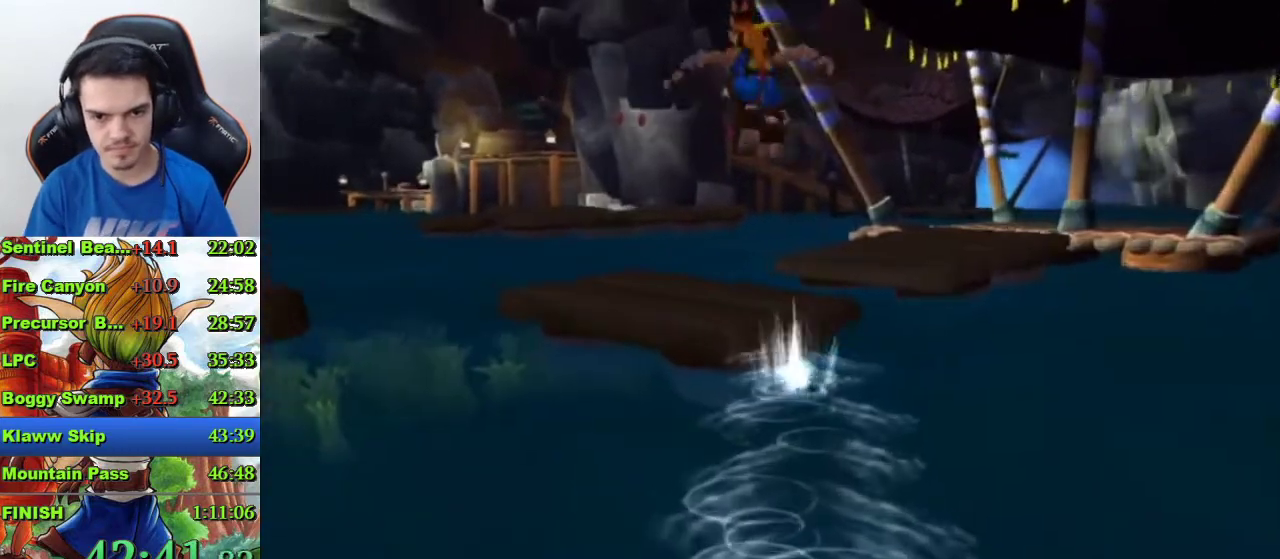
{"buttons": [], "left_stick": "up-right", "right_stick": "center", "events": [[33, "CROSS", "up"], [500, "left_stick", "up-right"]]}
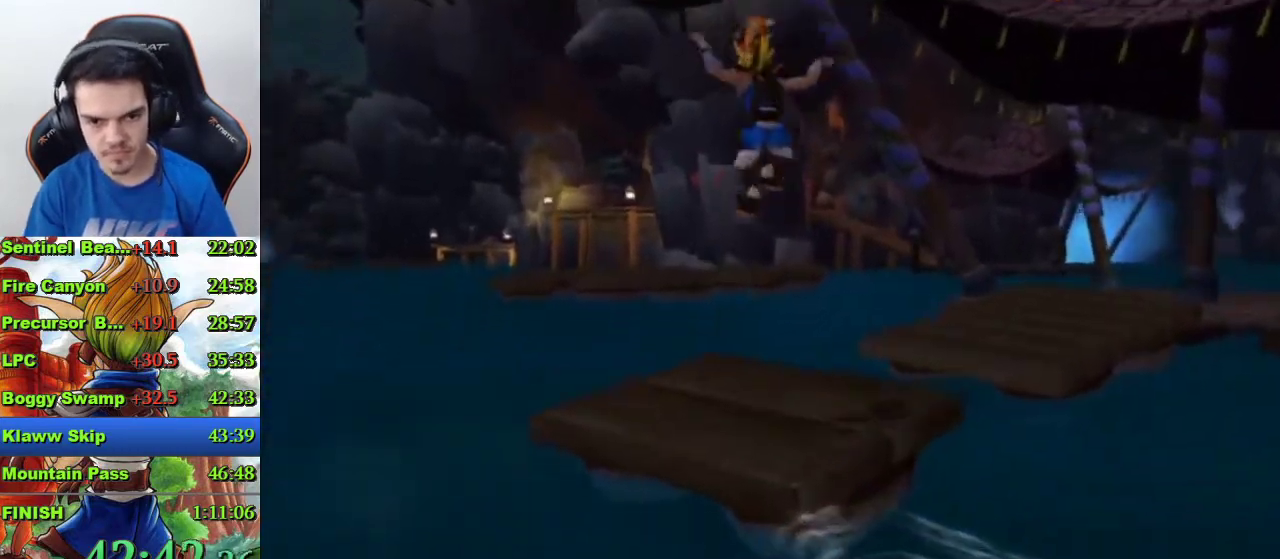
{"buttons": ["CROSS"], "left_stick": "up-right", "right_stick": "center", "events": [[300, "CROSS", "down"]]}
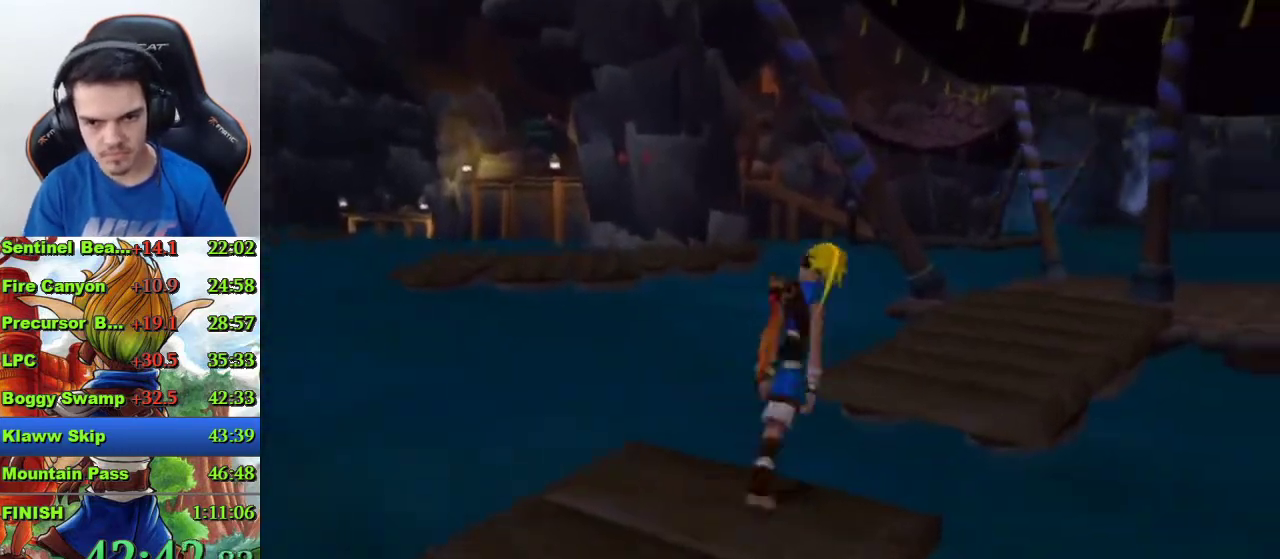
{"buttons": [], "left_stick": "up-right", "right_stick": "center", "events": [[67, "CROSS", "up"], [233, "CROSS", "down"], [333, "CROSS", "up"]]}
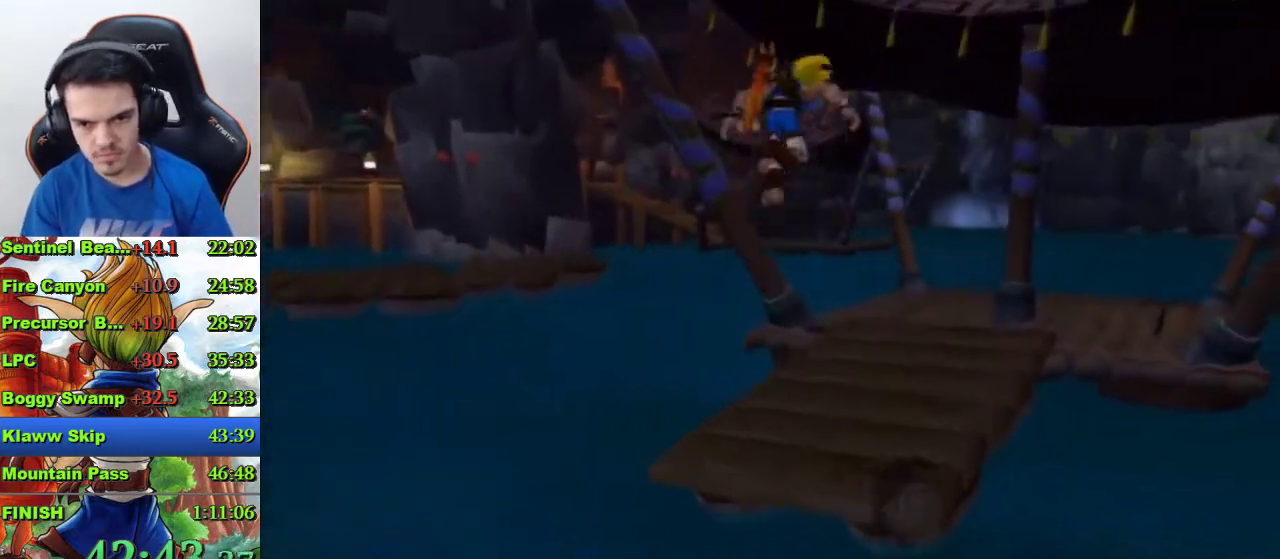
{"buttons": [], "left_stick": "up-right", "right_stick": "center", "events": []}
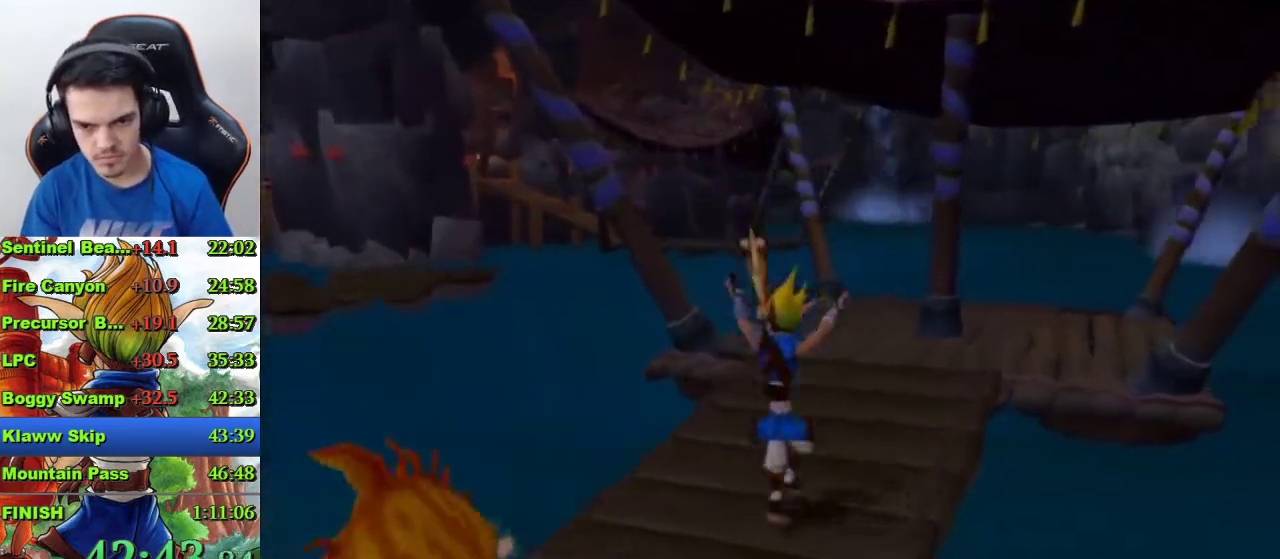
{"buttons": [], "left_stick": "up-right", "right_stick": "center", "events": [[267, "SQUARE", "down"], [333, "SQUARE", "up"], [367, "CROSS", "down"], [500, "CROSS", "up"]]}
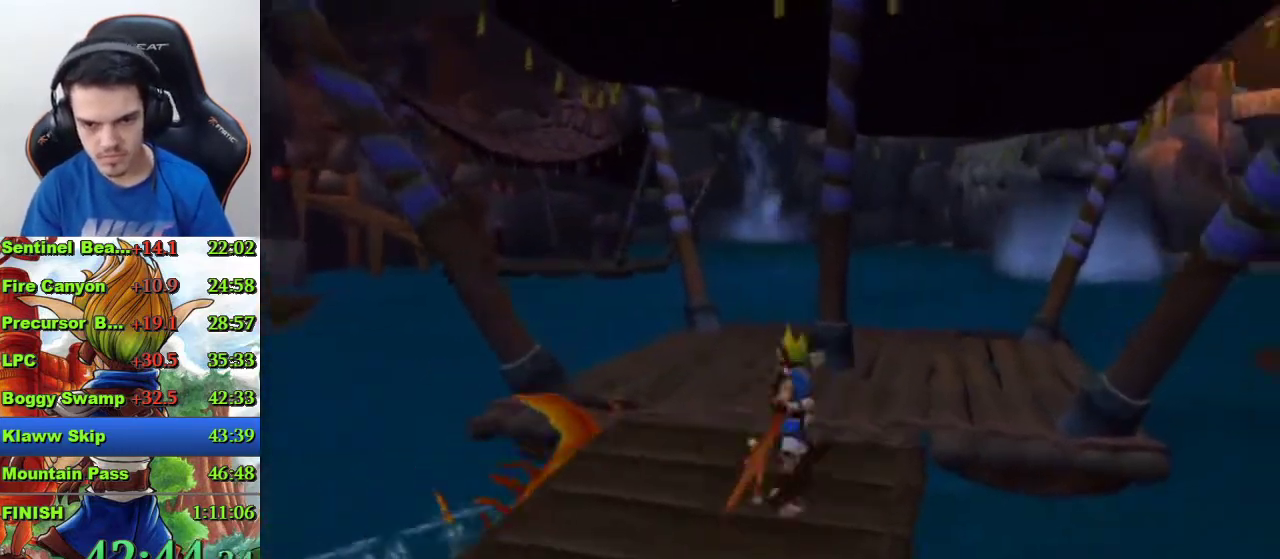
{"buttons": [], "left_stick": "up-right", "right_stick": "center", "events": [[100, "left_stick", "up"], [467, "left_stick", "up-right"]]}
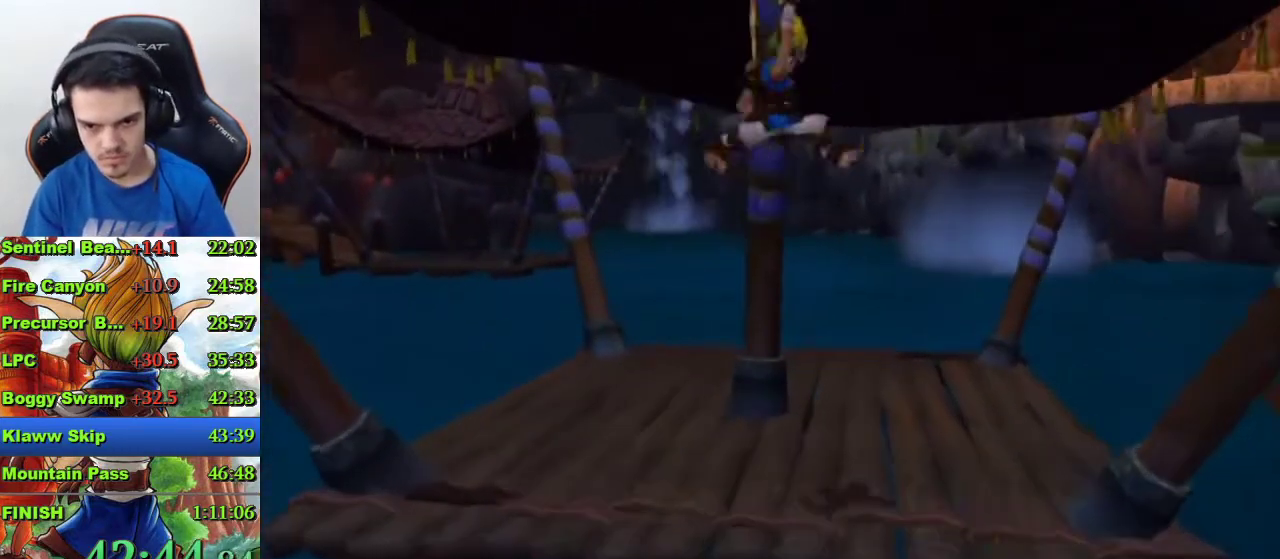
{"buttons": [], "left_stick": "right", "right_stick": "center", "events": [[500, "left_stick", "right"]]}
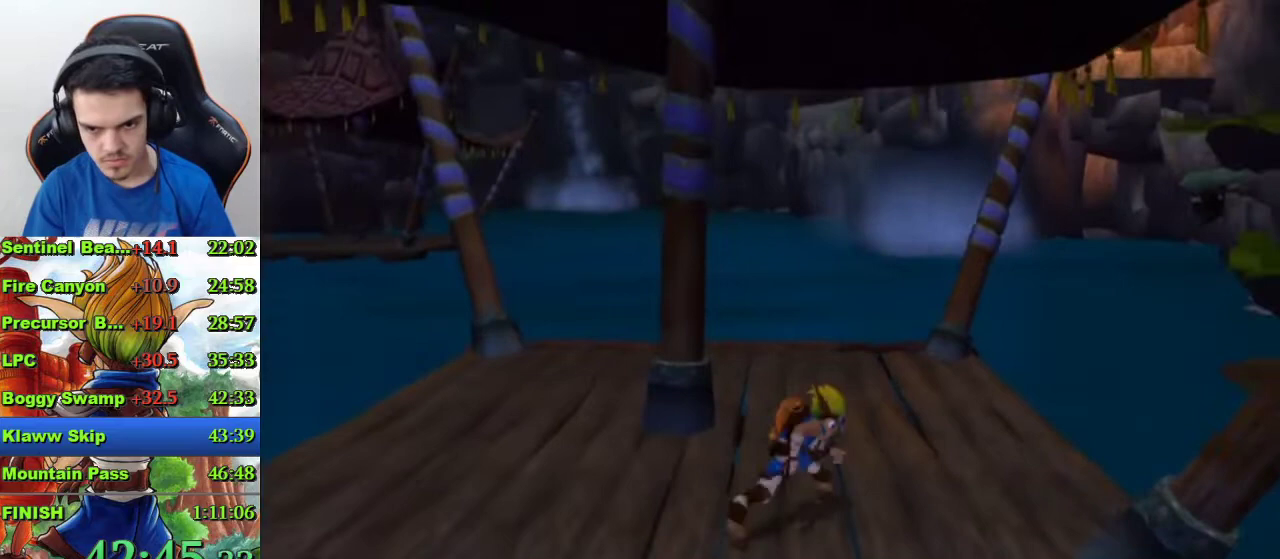
{"buttons": ["CROSS"], "left_stick": "center", "right_stick": "center", "events": [[67, "R1", "down"], [167, "R1", "up"], [300, "CROSS", "down"], [333, "left_stick", "up-right"], [500, "left_stick", "center"]]}
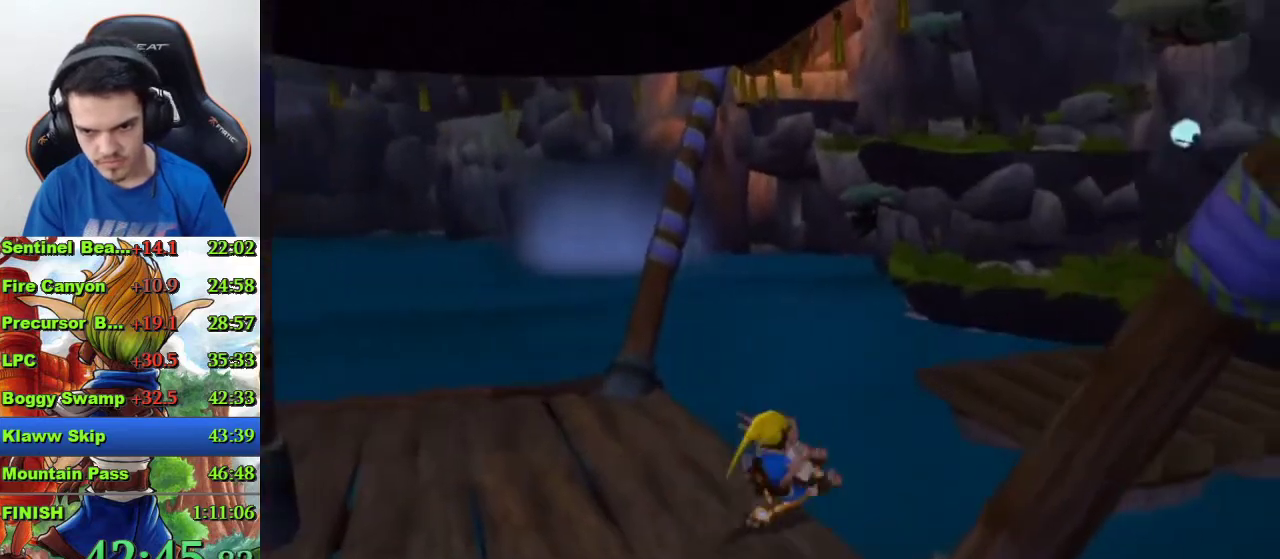
{"buttons": [], "left_stick": "up-right", "right_stick": "center", "events": [[67, "CROSS", "up"], [333, "left_stick", "up-right"]]}
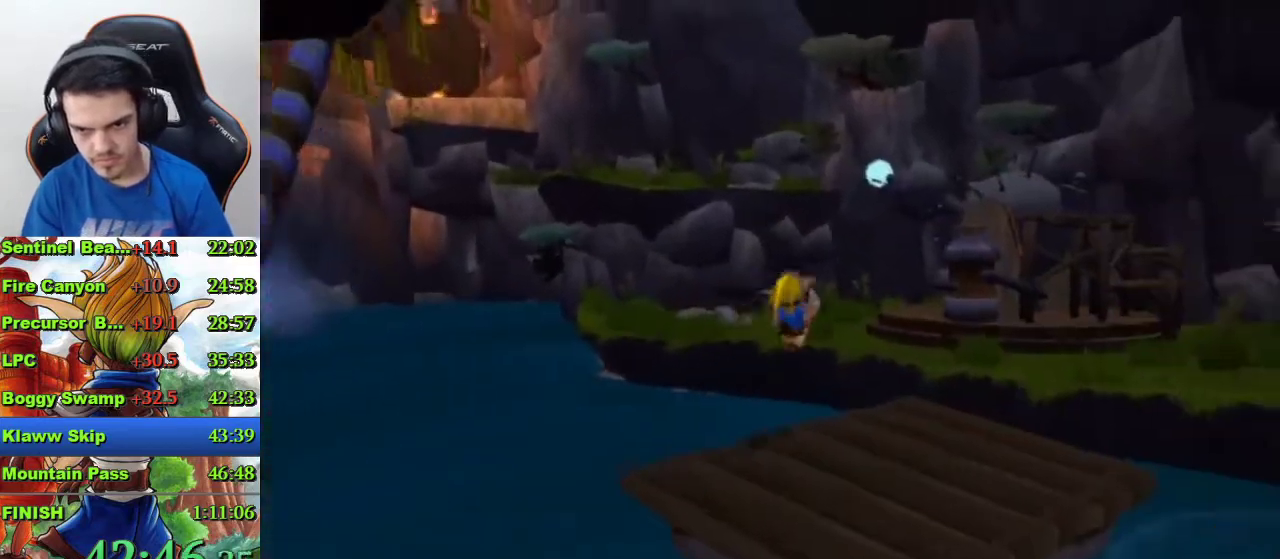
{"buttons": ["CROSS"], "left_stick": "up", "right_stick": "center", "events": [[100, "left_stick", "up"], [167, "CROSS", "down"], [367, "CROSS", "up"], [500, "CROSS", "down"]]}
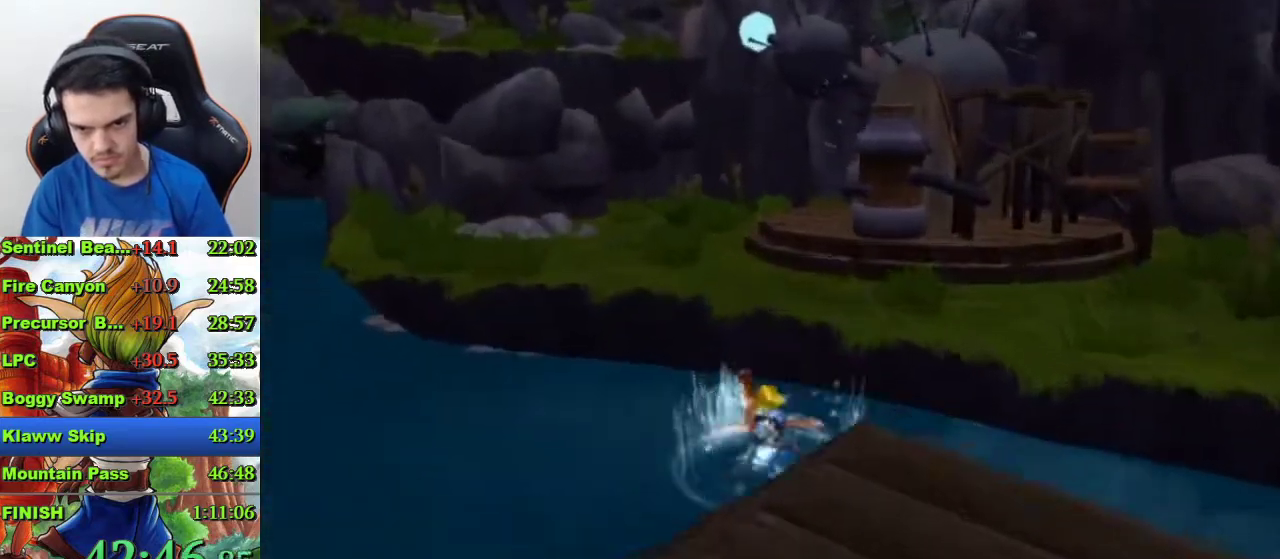
{"buttons": [], "left_stick": "up", "right_stick": "center", "events": [[100, "left_stick", "up-left"], [433, "CROSS", "up"], [500, "left_stick", "up"]]}
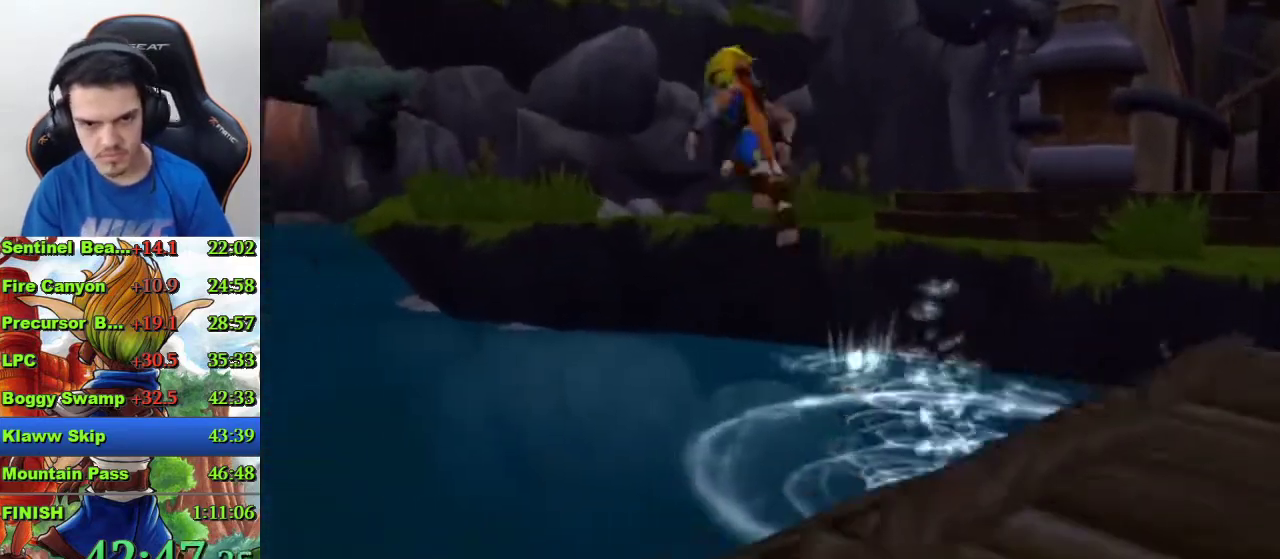
{"buttons": [], "left_stick": "up", "right_stick": "center", "events": [[100, "CROSS", "down"], [267, "CROSS", "up"]]}
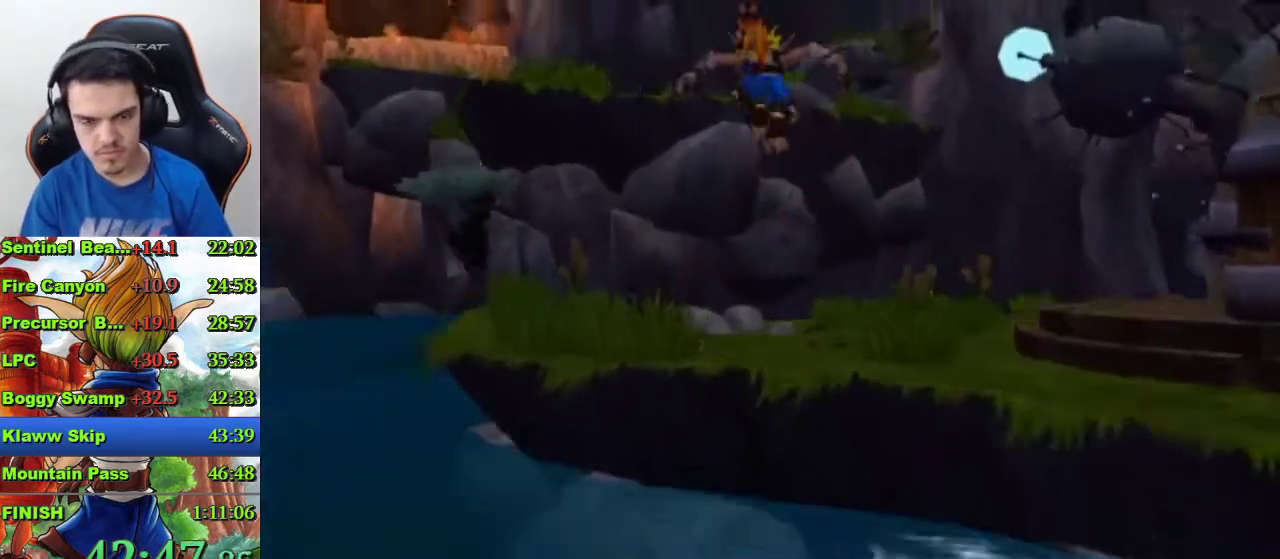
{"buttons": ["SQUARE"], "left_stick": "up", "right_stick": "center", "events": [[467, "SQUARE", "down"]]}
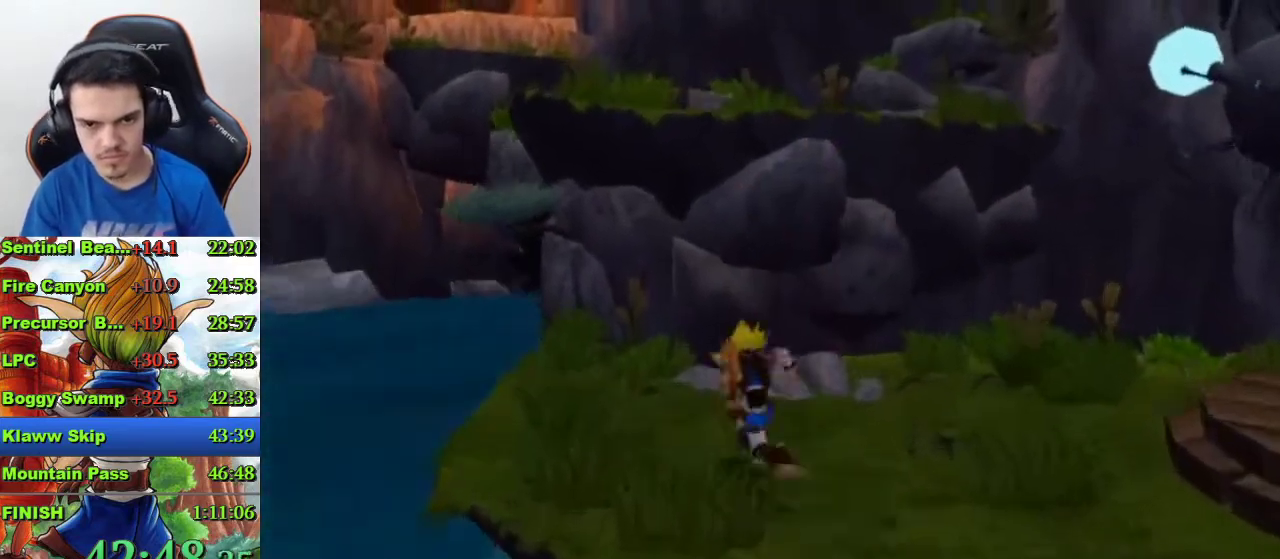
{"buttons": ["CIRCLE"], "left_stick": "up", "right_stick": "center", "events": [[67, "SQUARE", "up"], [133, "CROSS", "down"], [333, "CROSS", "up"], [467, "CIRCLE", "down"]]}
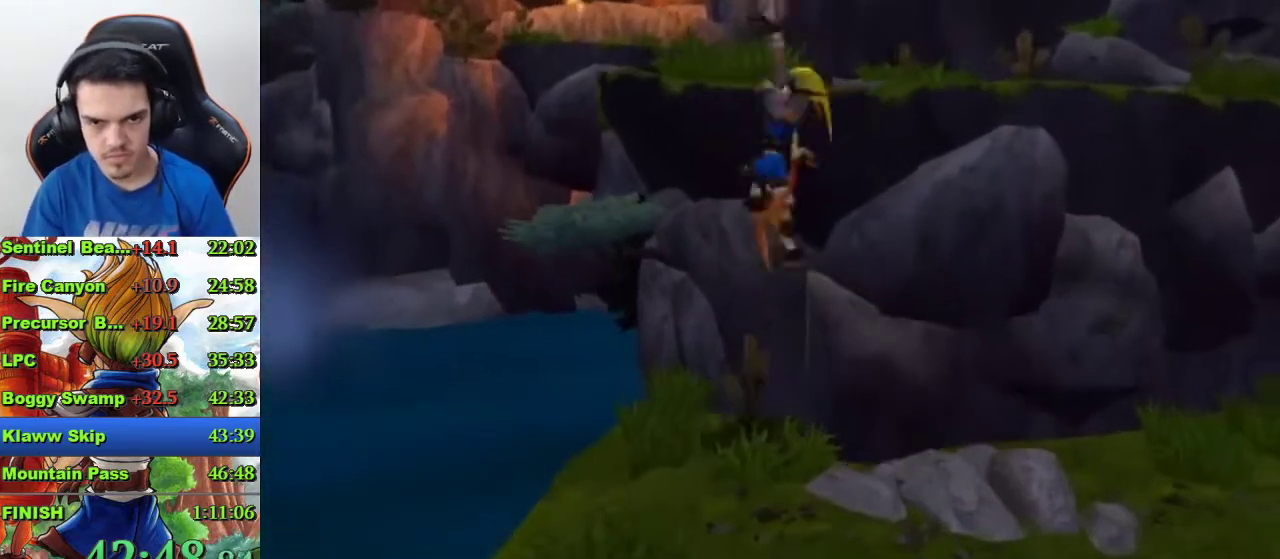
{"buttons": ["CROSS"], "left_stick": "up-right", "right_stick": "center", "events": [[67, "CIRCLE", "up"], [133, "left_stick", "up-right"], [467, "CROSS", "down"]]}
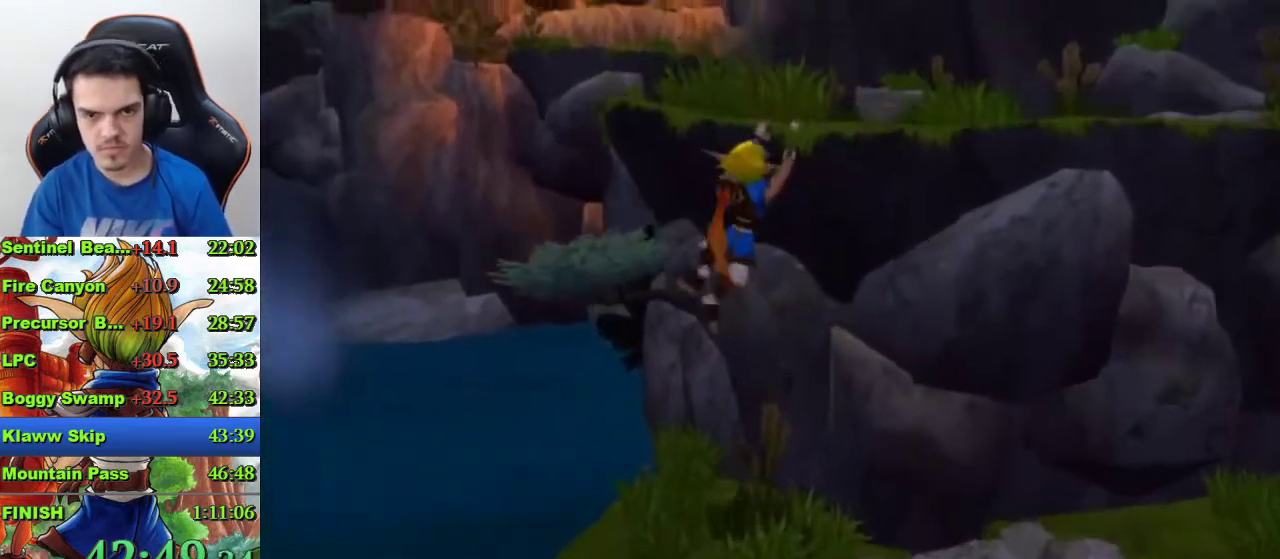
{"buttons": [], "left_stick": "up", "right_stick": "center", "events": [[67, "left_stick", "center"], [100, "CROSS", "up"], [367, "left_stick", "up"]]}
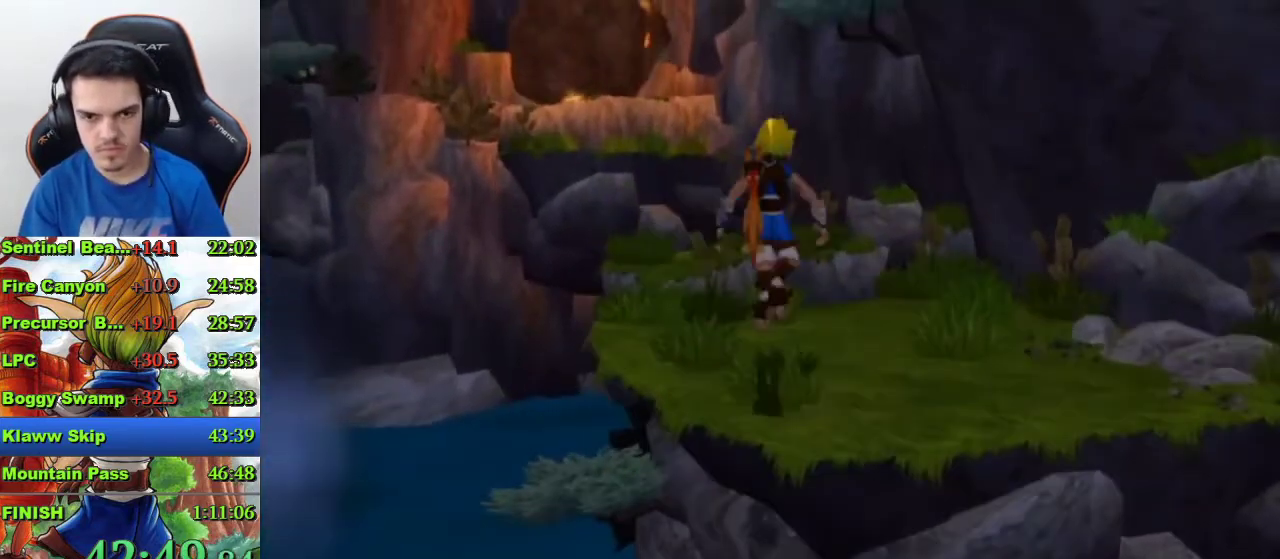
{"buttons": [], "left_stick": "up", "right_stick": "center", "events": []}
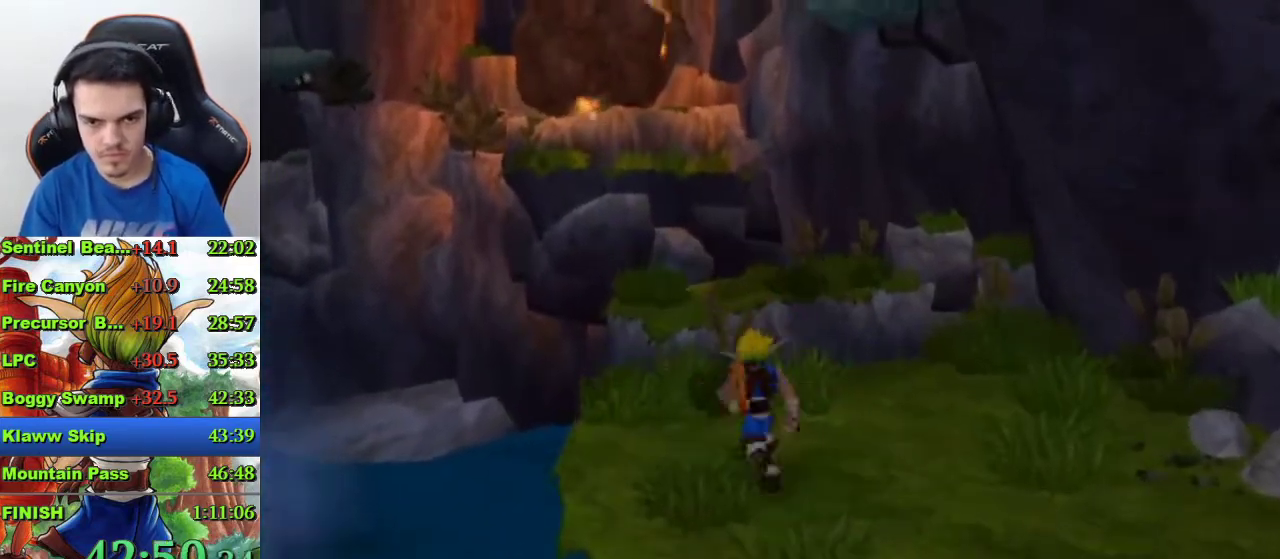
{"buttons": ["CROSS"], "left_stick": "up", "right_stick": "center", "events": [[233, "SQUARE", "down"], [367, "CROSS", "down"], [367, "SQUARE", "up"]]}
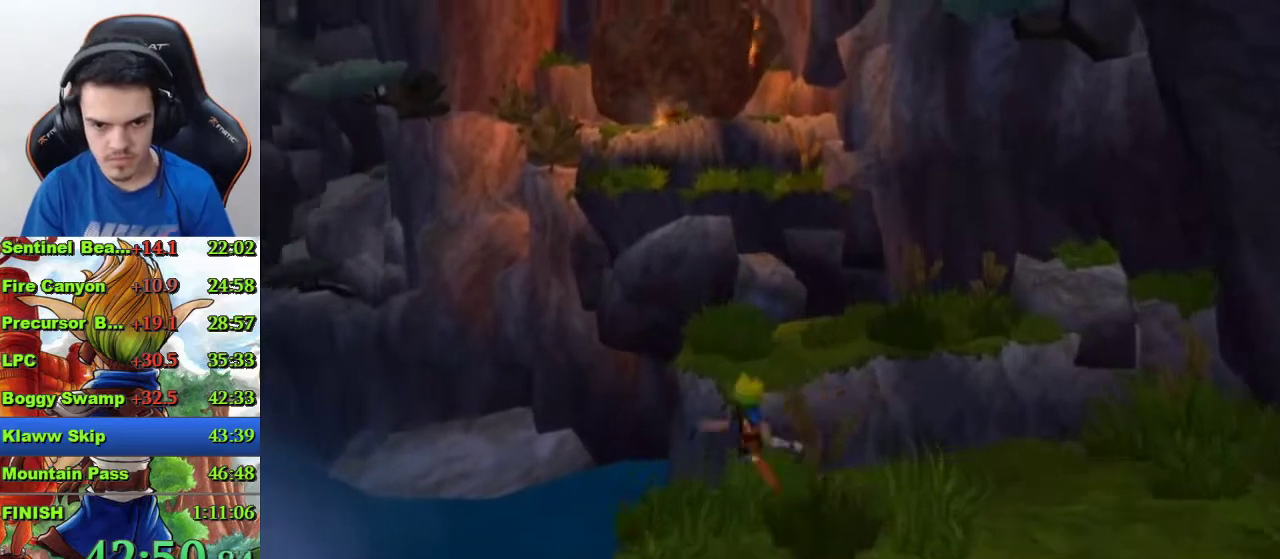
{"buttons": [], "left_stick": "up", "right_stick": "center", "events": [[67, "CROSS", "up"], [67, "left_stick", "up-right"], [133, "right_stick", "down-right"], [300, "right_stick", "center"], [433, "left_stick", "up"]]}
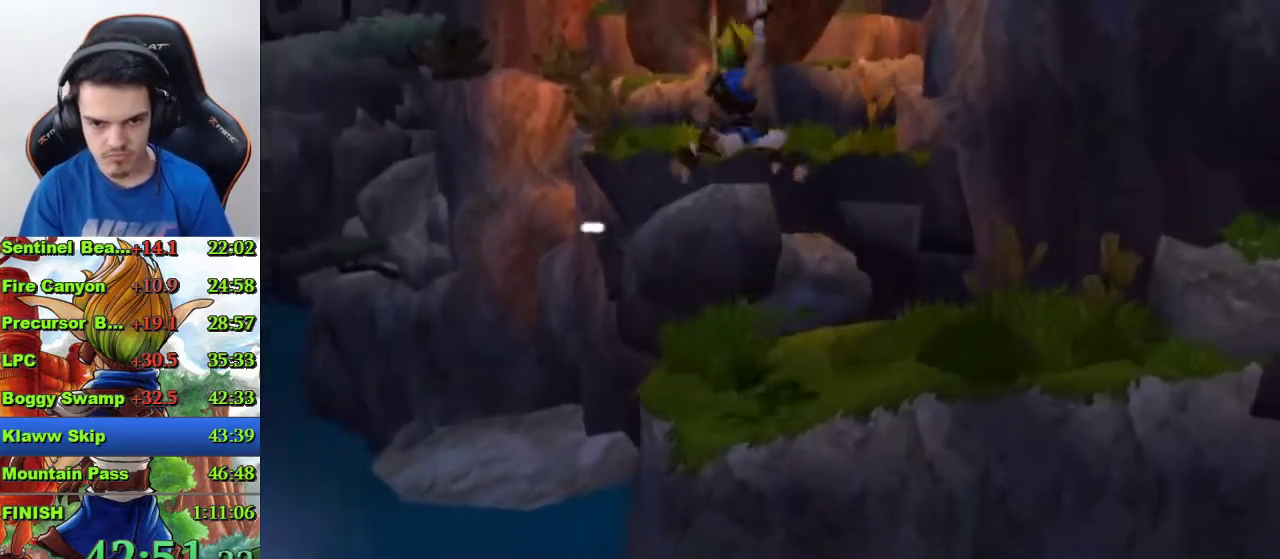
{"buttons": ["CROSS"], "left_stick": "up", "right_stick": "center", "events": [[433, "CROSS", "down"]]}